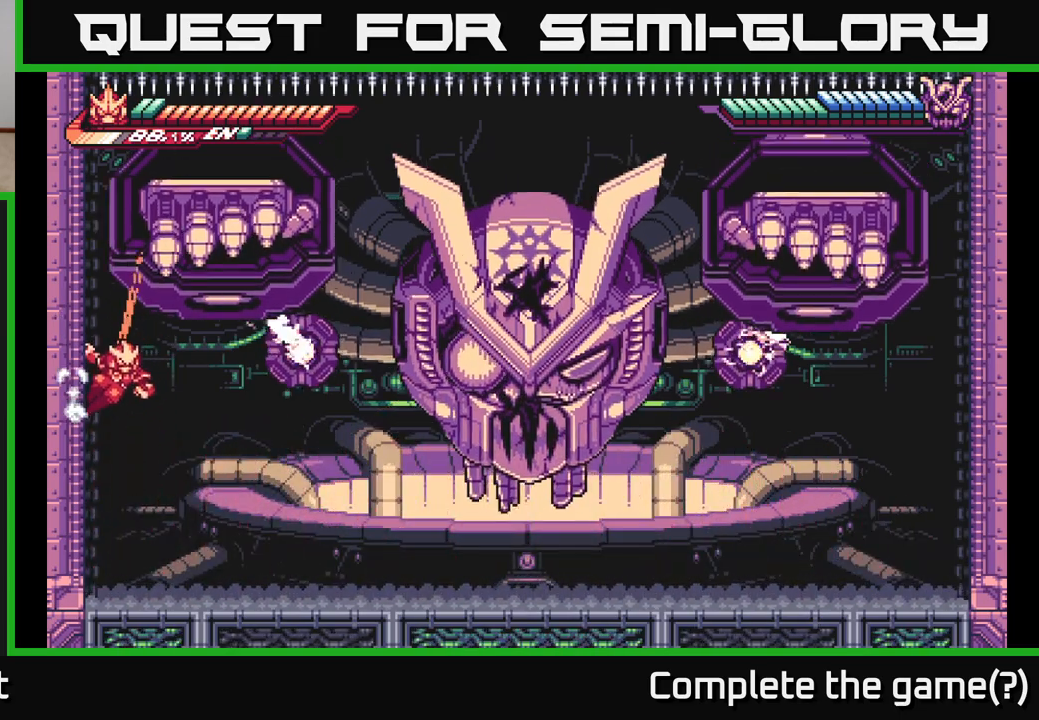
Gameplay with a controller (Xbox layout); each line is a JSON object with the inputs held at the frame after it. "events" lists button and stick changes between this image and that frame as [ms after this image, input, new state], when the widget could be followed in between.
{"buttons": ["L2"], "left_stick": "right", "right_stick": "center", "events": [[33, "left_stick", "right"], [383, "L2", "down"]]}
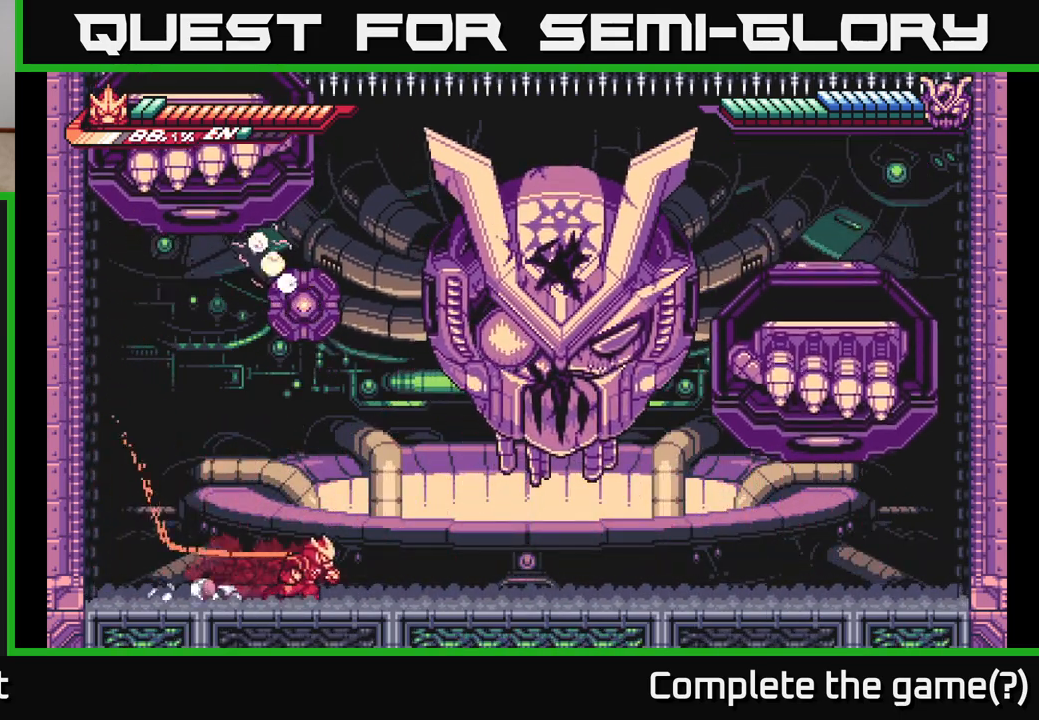
{"buttons": ["A", "L2"], "left_stick": "up-left", "right_stick": "center", "events": [[133, "A", "down"], [300, "L2", "up"], [333, "A", "up"], [333, "left_stick", "up-left"], [350, "L2", "down"], [367, "A", "down"]]}
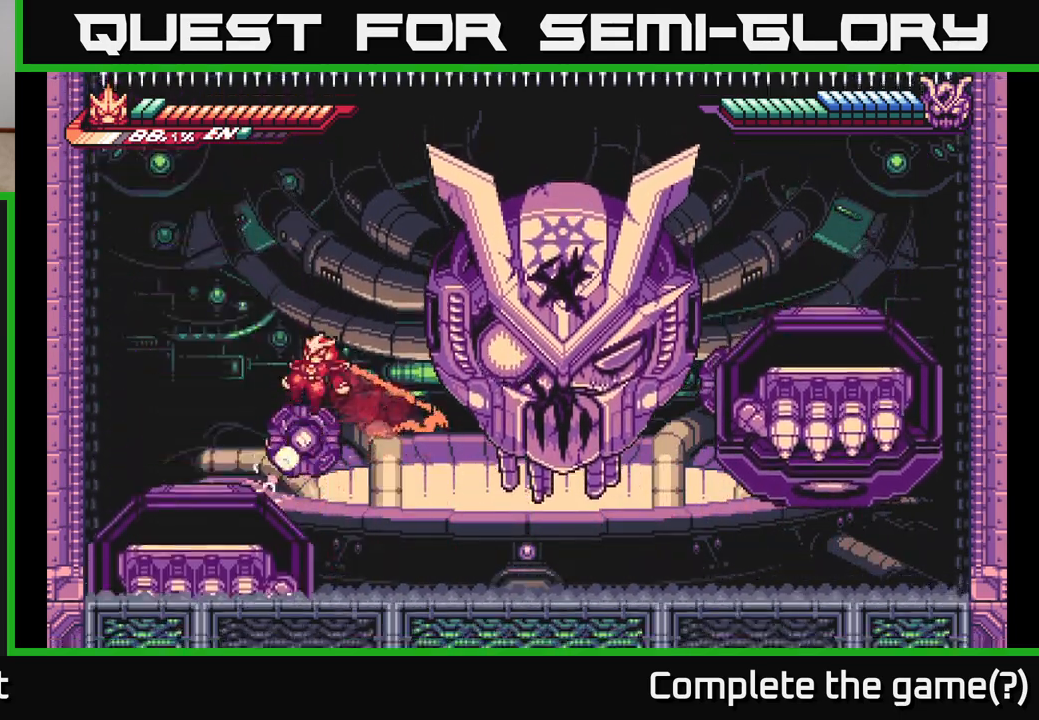
{"buttons": [], "left_stick": "right", "right_stick": "center", "events": [[100, "A", "up"], [233, "L2", "up"], [350, "left_stick", "center"], [483, "left_stick", "right"]]}
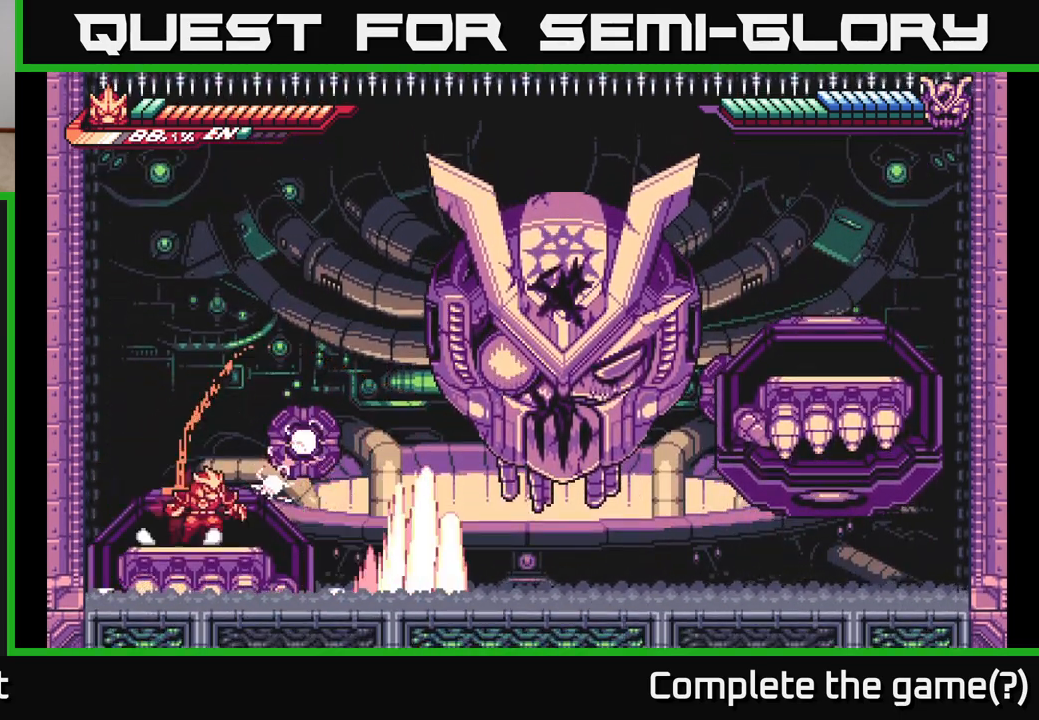
{"buttons": ["A", "X", "L2"], "left_stick": "right", "right_stick": "center", "events": [[17, "L2", "down"], [133, "A", "down"], [300, "A", "up"], [350, "A", "down"], [433, "X", "down"]]}
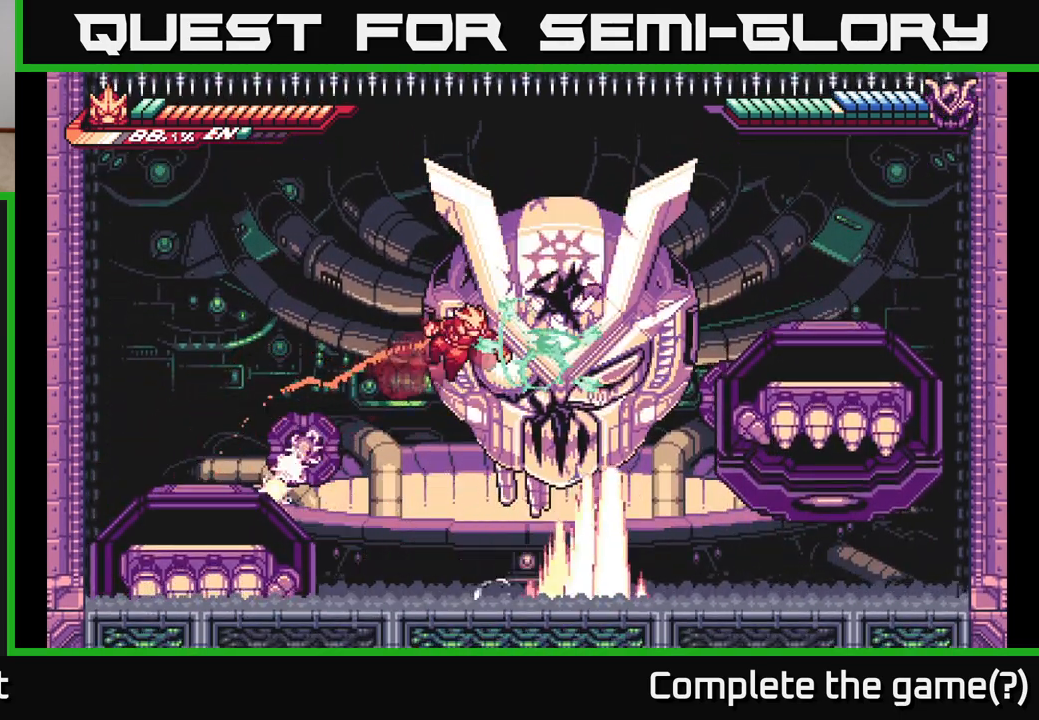
{"buttons": ["A"], "left_stick": "up-right", "right_stick": "center", "events": [[67, "L2", "up"], [67, "X", "up"], [133, "X", "down"], [250, "X", "up"], [317, "left_stick", "up"], [333, "X", "down"], [367, "left_stick", "up-left"], [433, "X", "up"], [500, "left_stick", "up-right"]]}
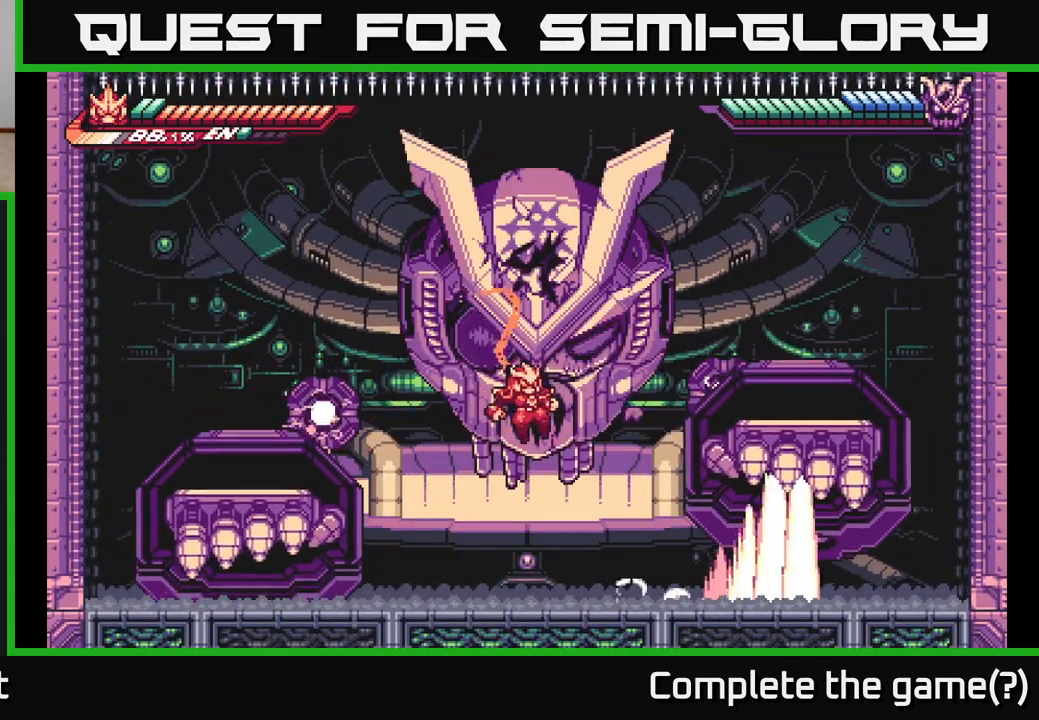
{"buttons": ["L2"], "left_stick": "right", "right_stick": "center", "events": [[17, "X", "down"], [100, "X", "up"], [150, "left_stick", "up"], [183, "X", "down"], [200, "A", "up"], [283, "X", "up"], [317, "left_stick", "right"], [383, "L2", "down"]]}
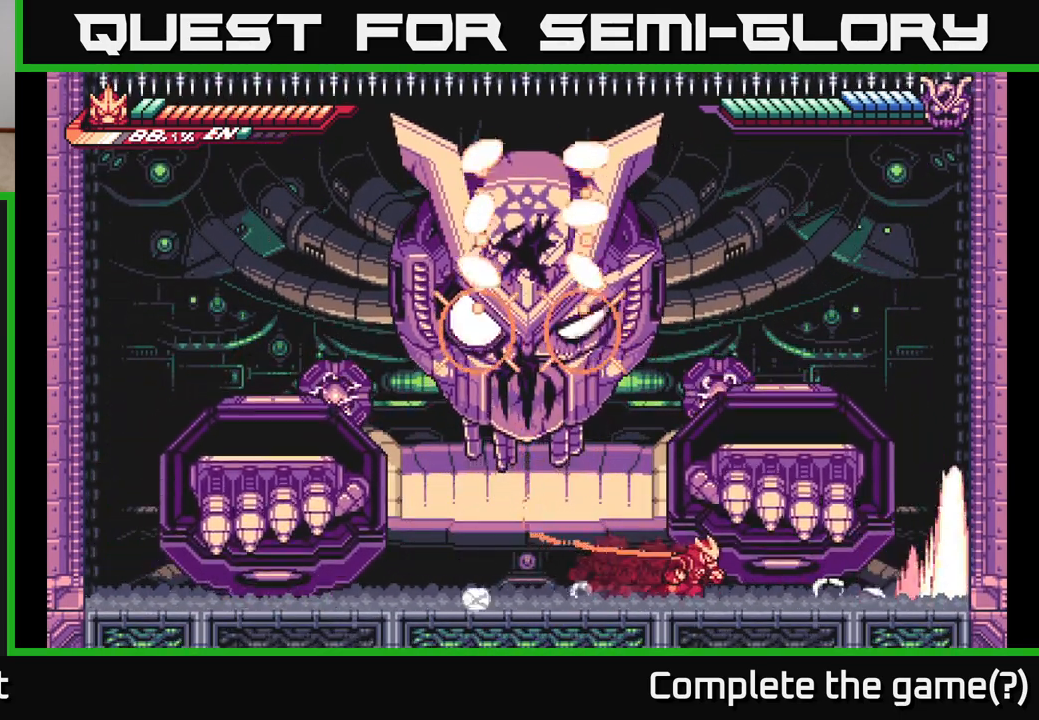
{"buttons": [], "left_stick": "left", "right_stick": "center", "events": [[417, "L2", "up"], [467, "left_stick", "left"]]}
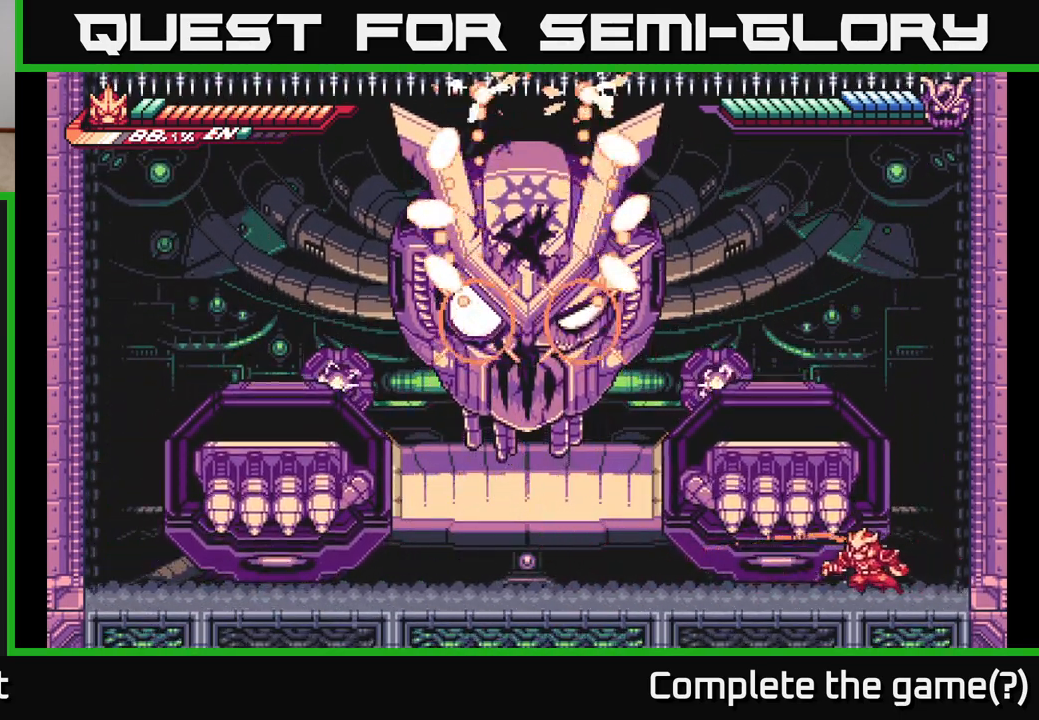
{"buttons": [], "left_stick": "right", "right_stick": "center", "events": [[83, "L2", "down"], [217, "L2", "up"], [233, "left_stick", "center"], [417, "left_stick", "right"]]}
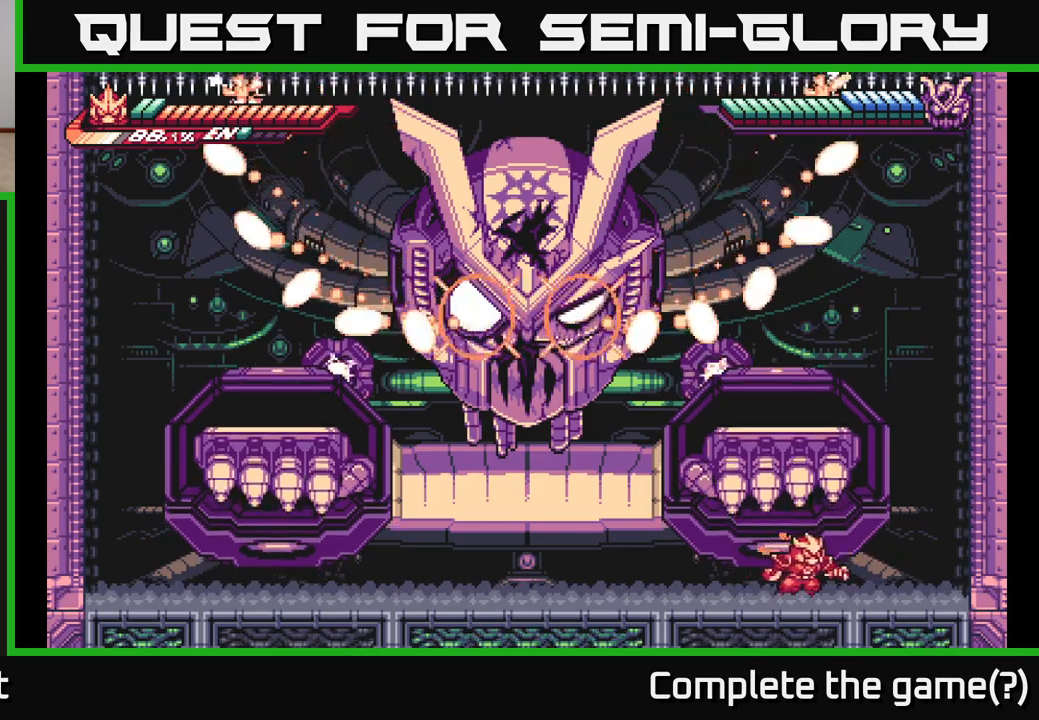
{"buttons": ["L2"], "left_stick": "right", "right_stick": "center", "events": [[100, "left_stick", "center"], [417, "left_stick", "right"], [450, "L2", "down"]]}
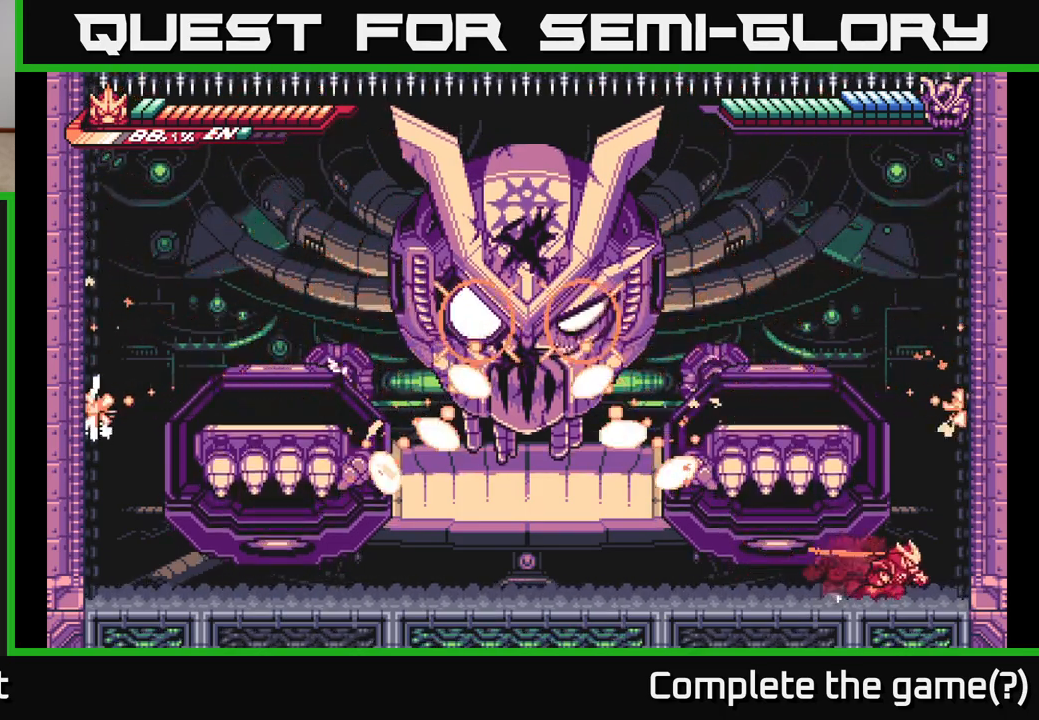
{"buttons": ["A", "L2"], "left_stick": "left", "right_stick": "center", "events": [[100, "A", "down"], [283, "A", "up"], [317, "L2", "up"], [350, "A", "down"], [350, "L2", "down"], [367, "left_stick", "up-left"], [433, "left_stick", "left"]]}
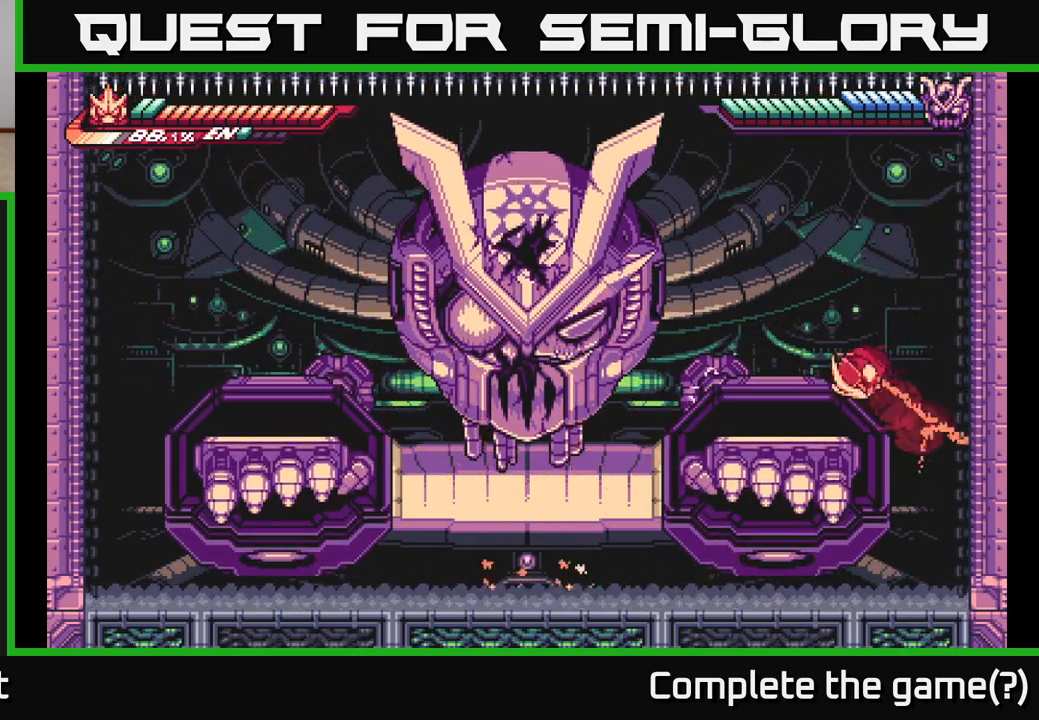
{"buttons": [], "left_stick": "left", "right_stick": "center", "events": [[167, "L2", "up"], [200, "A", "up"]]}
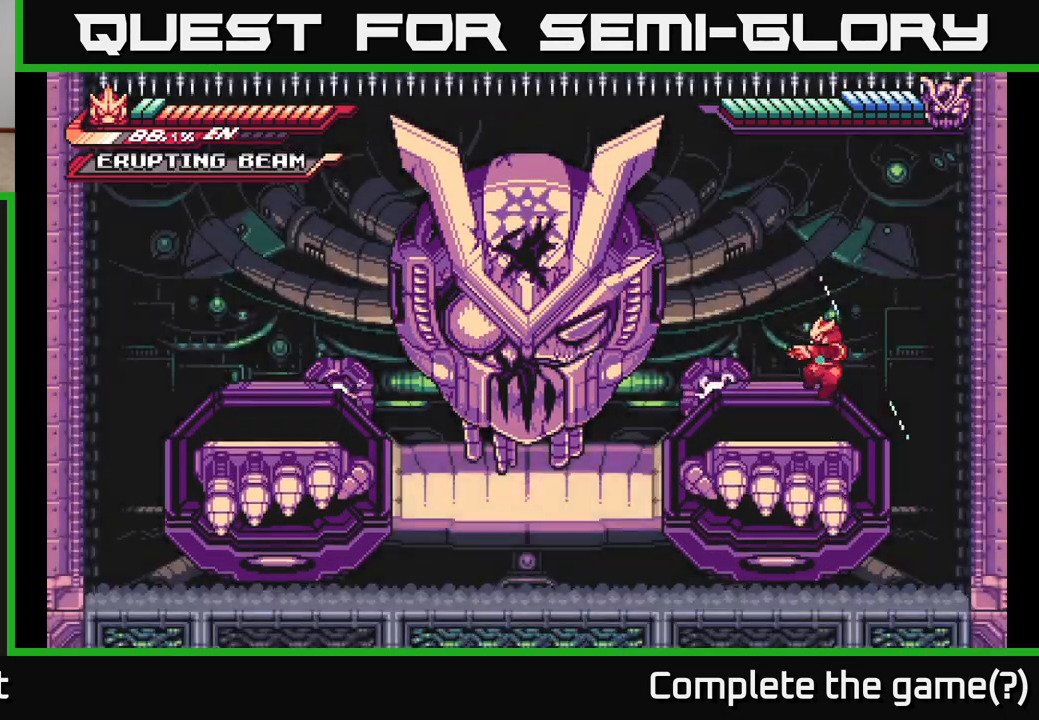
{"buttons": [], "left_stick": "left", "right_stick": "center", "events": []}
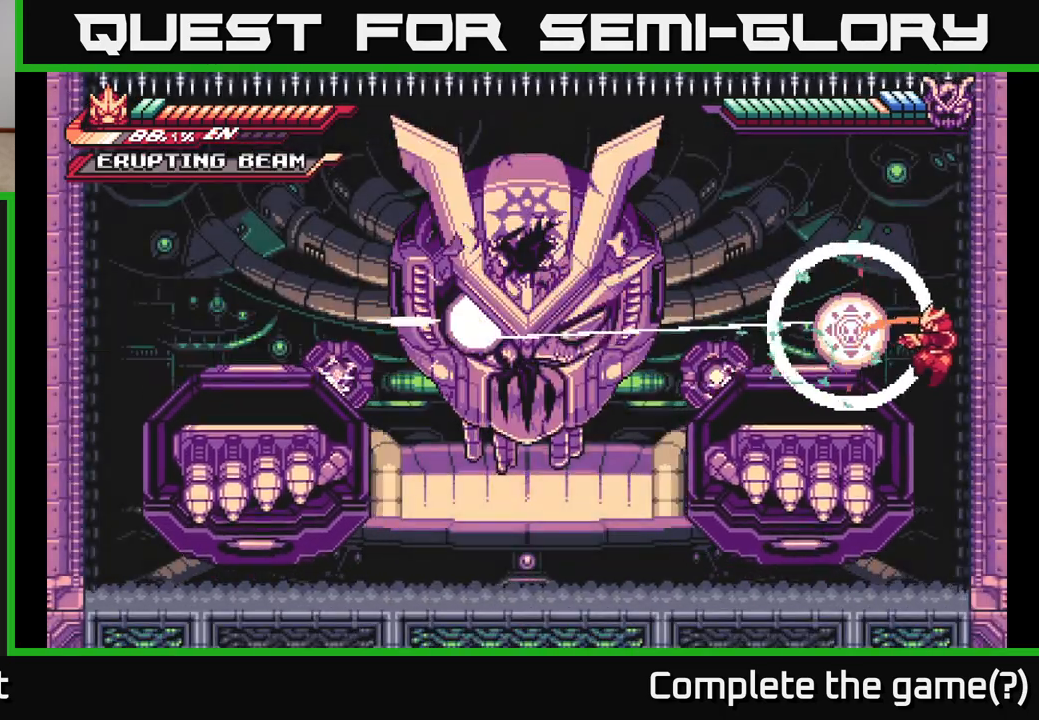
{"buttons": [], "left_stick": "left", "right_stick": "center", "events": [[267, "A", "down"], [350, "A", "up"], [383, "L2", "down"], [433, "L2", "up"]]}
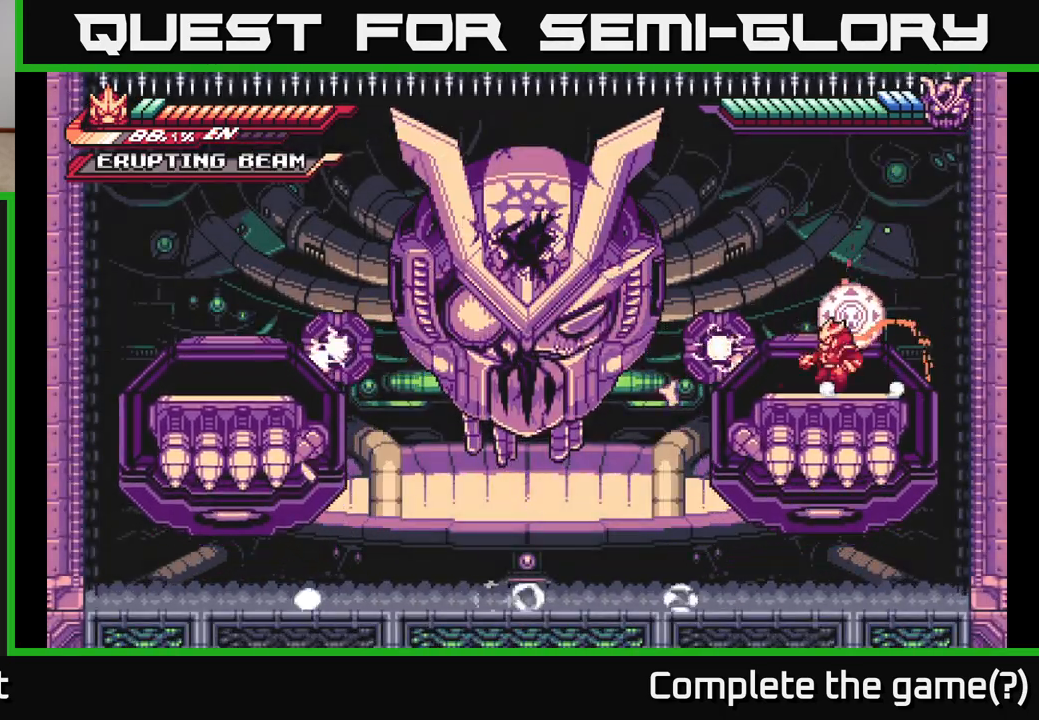
{"buttons": ["A", "X"], "left_stick": "up-left", "right_stick": "center", "events": [[50, "L2", "down"], [67, "left_stick", "up-left"], [183, "A", "down"], [267, "X", "down"], [383, "X", "up"], [433, "L2", "up"], [483, "X", "down"]]}
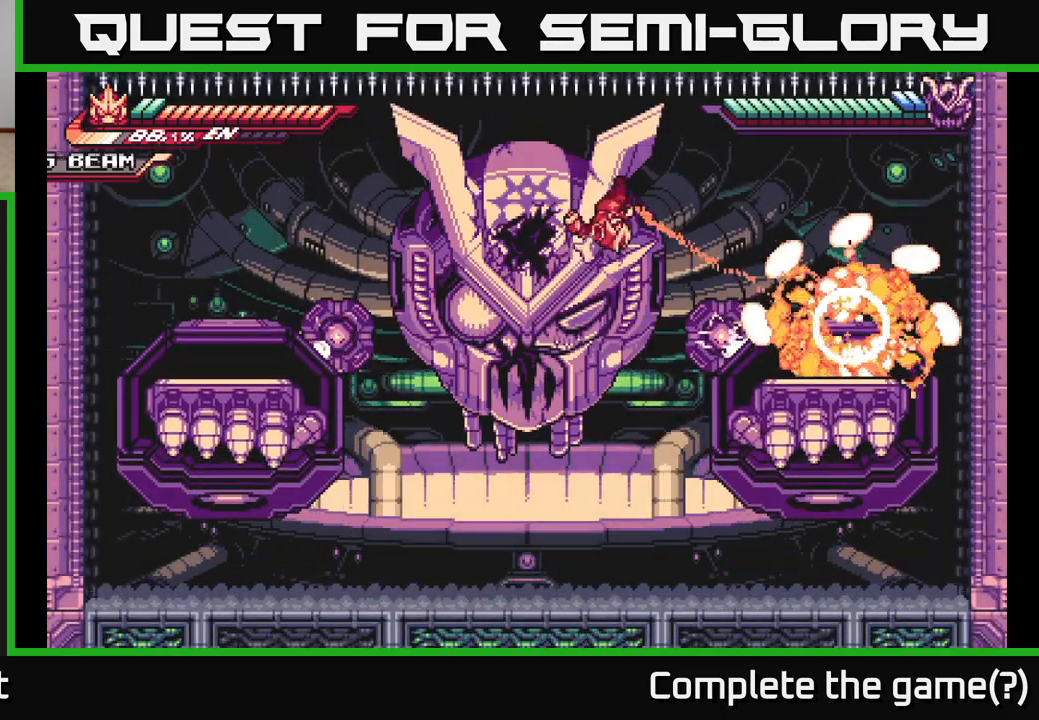
{"buttons": ["A"], "left_stick": "up-left", "right_stick": "center", "events": [[67, "X", "up"], [167, "X", "down"], [183, "A", "up"], [267, "X", "up"], [333, "X", "down"], [433, "A", "down"], [450, "X", "up"]]}
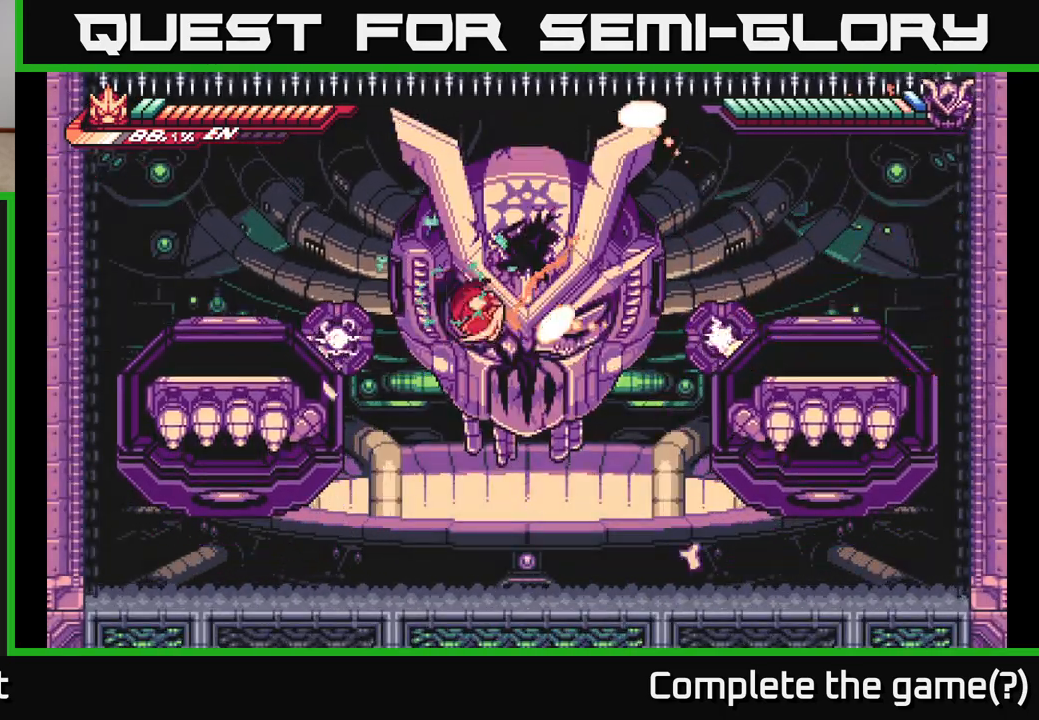
{"buttons": [], "left_stick": "up-left", "right_stick": "center", "events": [[33, "A", "up"], [200, "X", "down"], [300, "X", "up"]]}
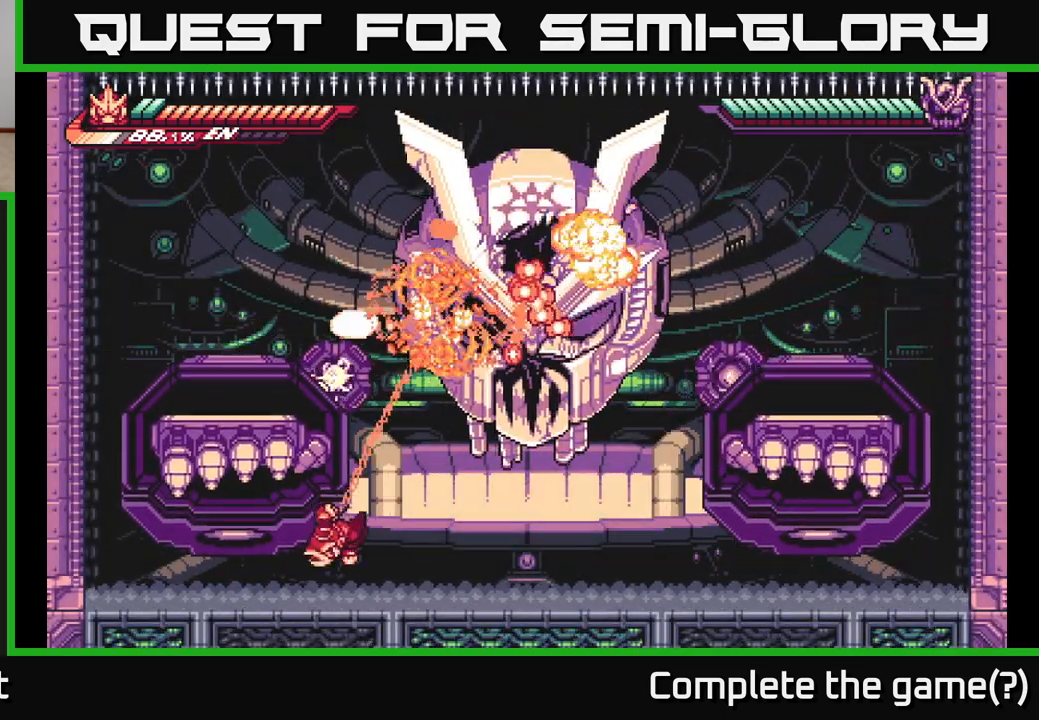
{"buttons": ["A", "L2"], "left_stick": "right", "right_stick": "center", "events": [[67, "left_stick", "right"], [217, "A", "down"], [217, "L2", "down"], [383, "A", "up"], [450, "A", "down"]]}
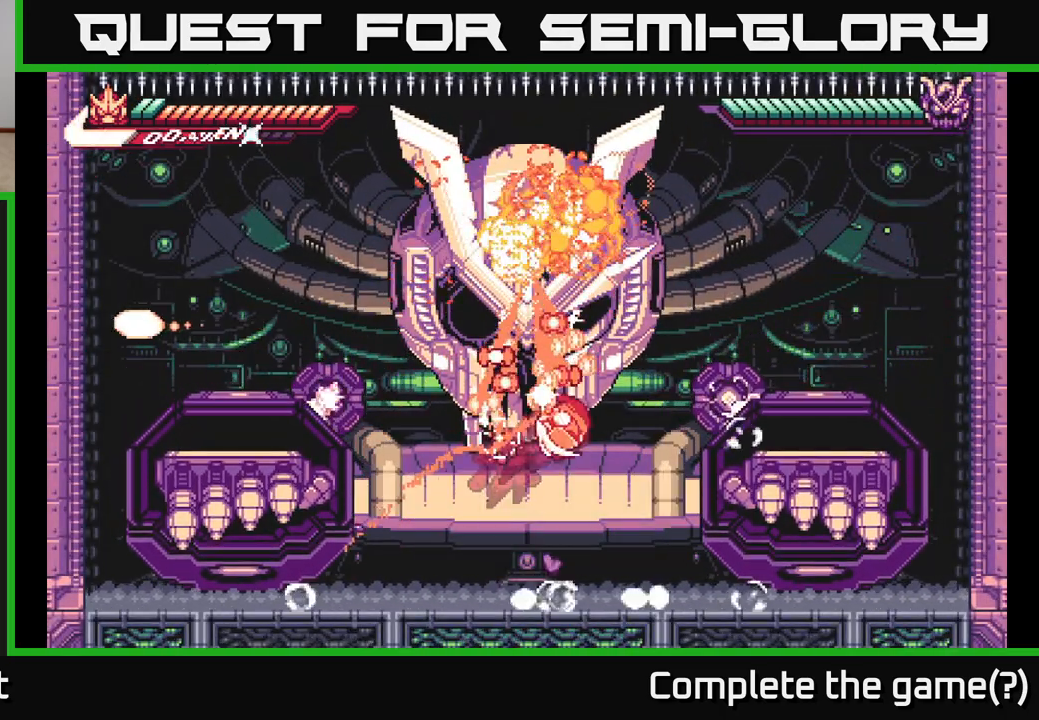
{"buttons": [], "left_stick": "up-left", "right_stick": "center", "events": [[50, "left_stick", "up"], [67, "X", "down"], [233, "X", "up"], [267, "L2", "up"], [283, "left_stick", "up-left"], [333, "A", "up"]]}
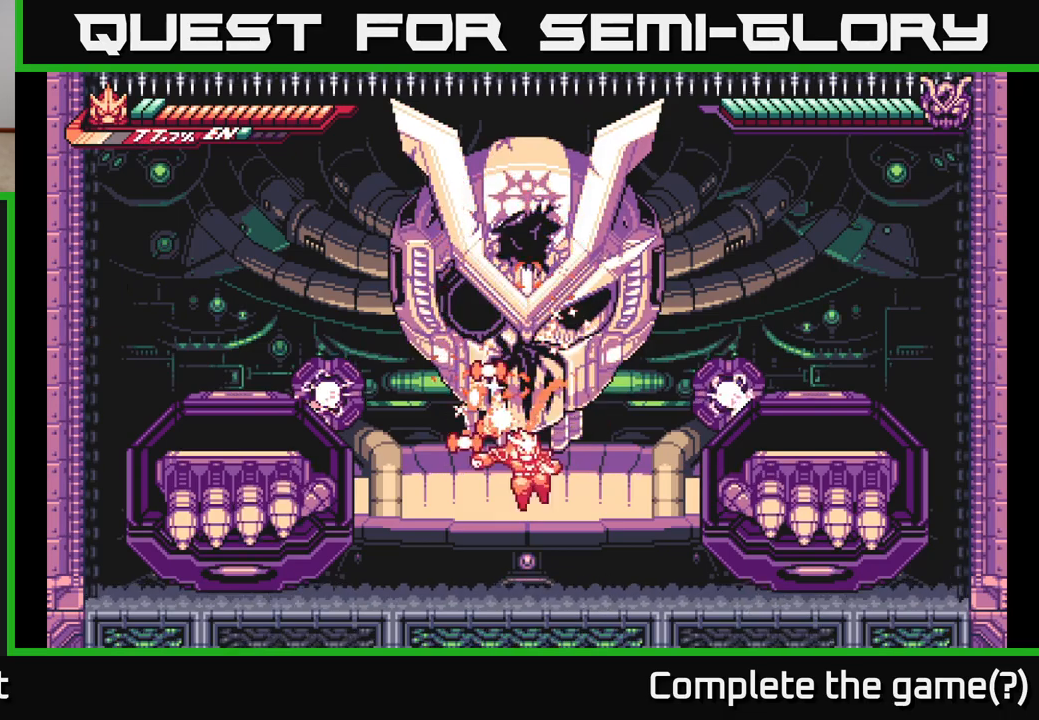
{"buttons": ["A"], "left_stick": "right", "right_stick": "center", "events": [[83, "left_stick", "center"], [200, "A", "down"], [267, "left_stick", "up-left"], [417, "A", "up"], [450, "A", "down"], [450, "left_stick", "right"]]}
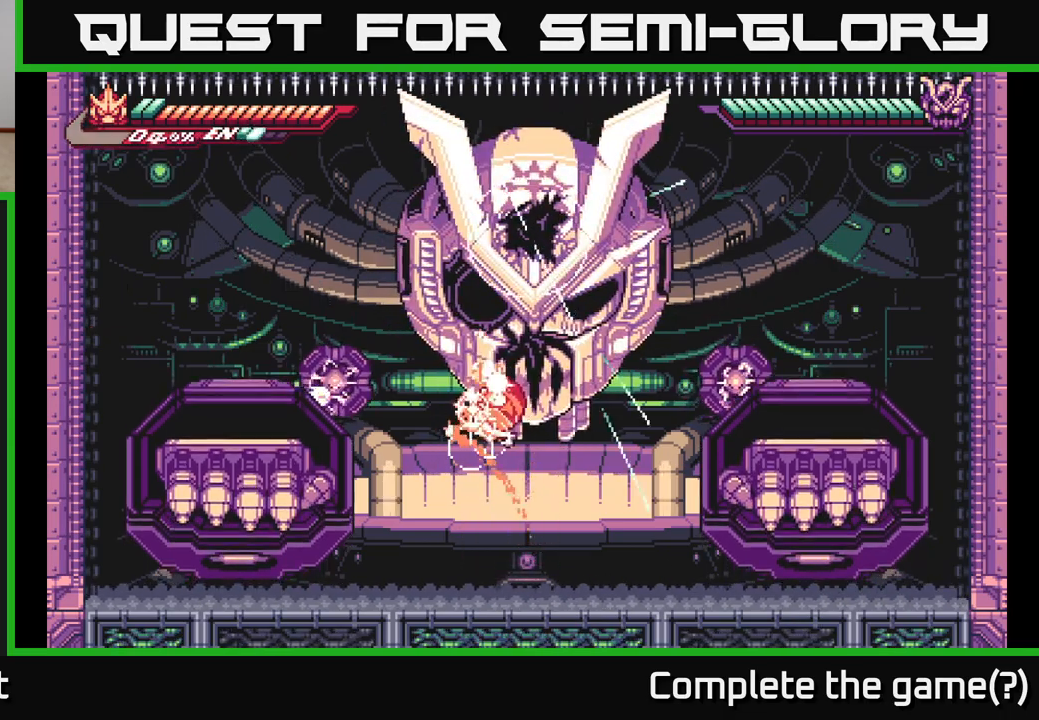
{"buttons": [], "left_stick": "center", "right_stick": "center", "events": [[117, "L2", "down"], [217, "X", "down"], [283, "A", "up"], [333, "A", "down"], [367, "A", "up"], [367, "X", "up"], [400, "L2", "up"], [467, "left_stick", "center"]]}
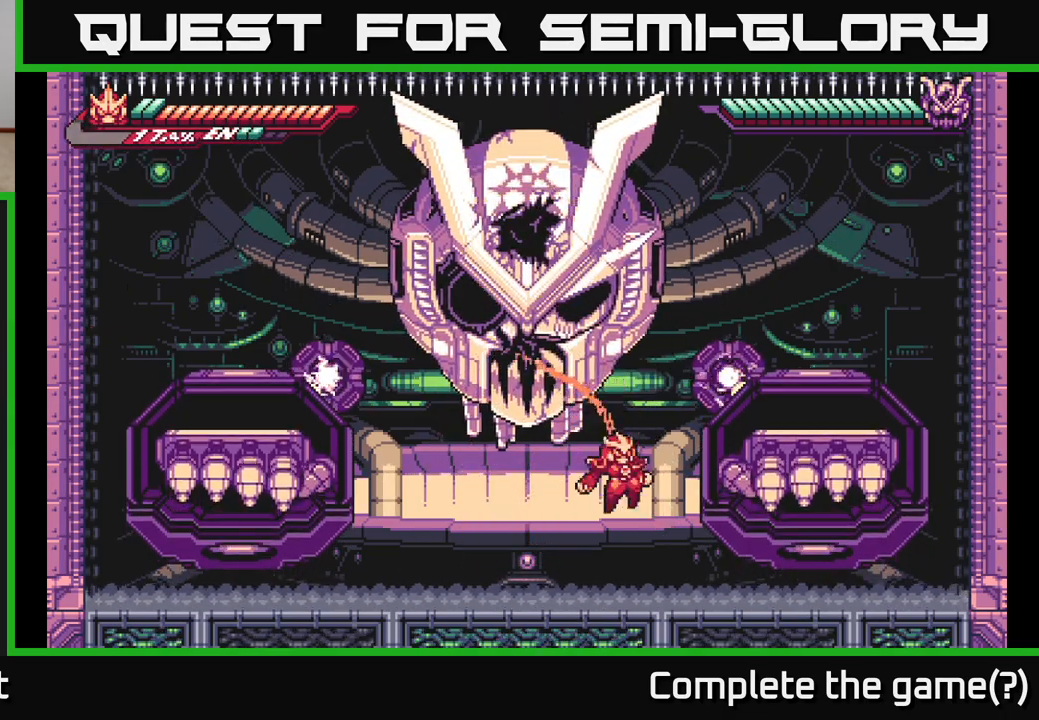
{"buttons": ["L2"], "left_stick": "right", "right_stick": "center", "events": [[133, "left_stick", "right"], [167, "L2", "down"]]}
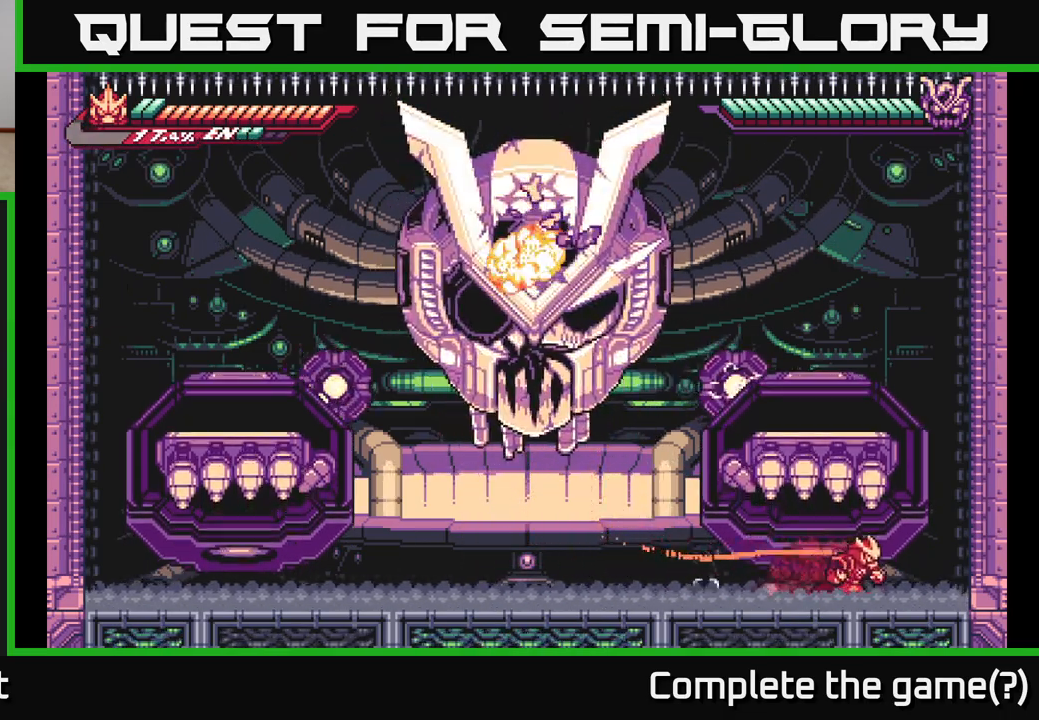
{"buttons": ["A", "L2"], "left_stick": "left", "right_stick": "center", "events": [[83, "A", "down"], [283, "A", "up"], [333, "L2", "up"], [383, "A", "down"], [383, "L2", "down"], [433, "left_stick", "up-left"], [483, "left_stick", "left"]]}
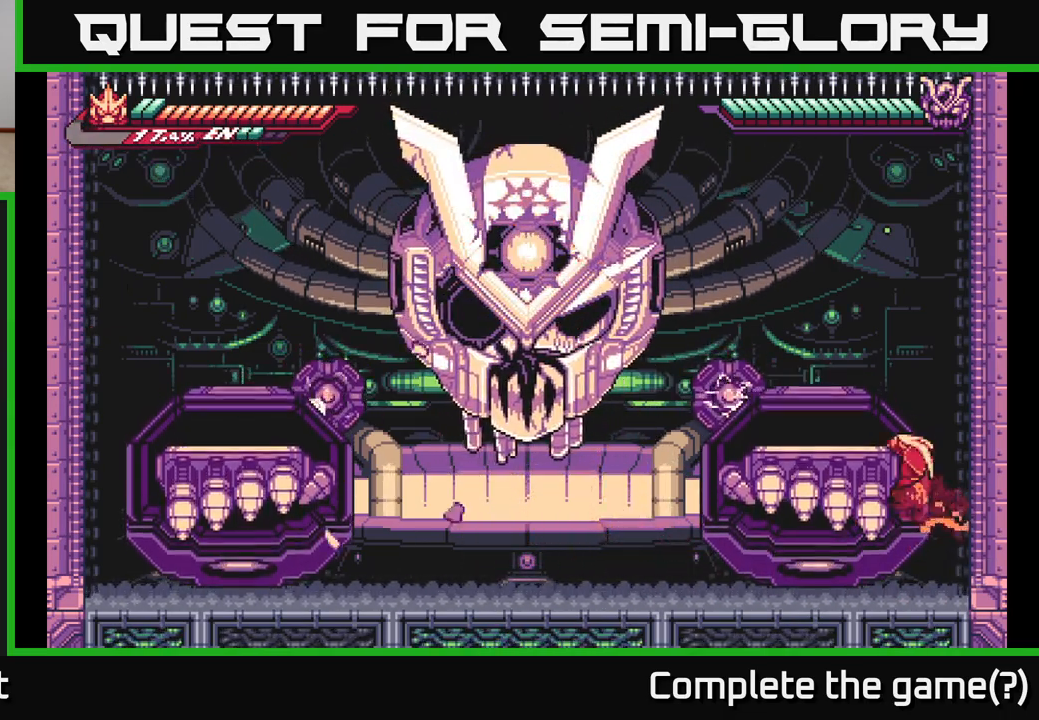
{"buttons": ["A", "L2"], "left_stick": "left", "right_stick": "center", "events": [[150, "A", "up"], [183, "L2", "up"], [367, "A", "down"], [367, "L2", "down"]]}
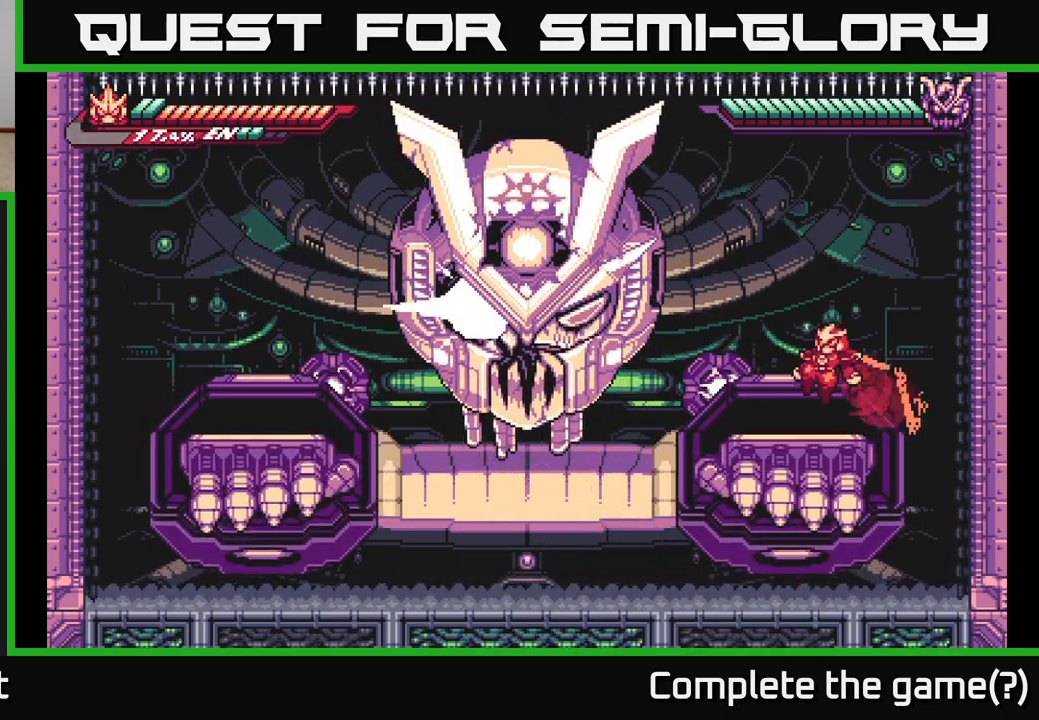
{"buttons": ["A", "X", "L2"], "left_stick": "left", "right_stick": "center", "events": [[50, "A", "up"], [150, "L2", "up"], [233, "left_stick", "center"], [333, "L2", "down"], [350, "left_stick", "left"], [417, "A", "down"], [467, "X", "down"]]}
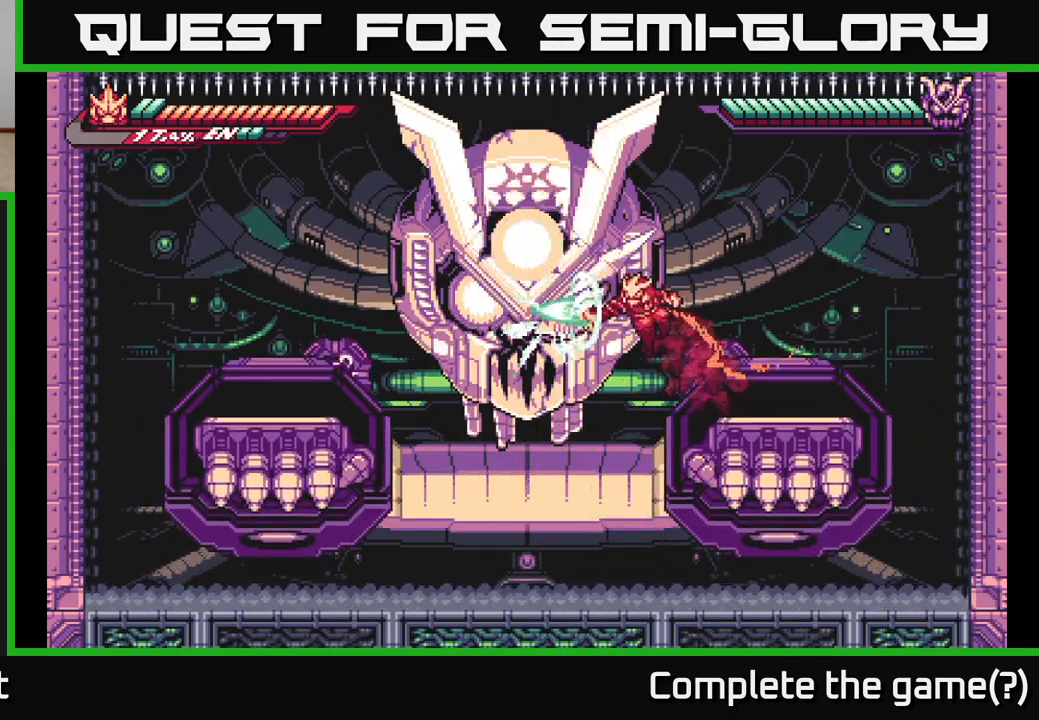
{"buttons": ["L2"], "left_stick": "right", "right_stick": "center", "events": [[83, "L2", "up"], [83, "X", "up"], [150, "left_stick", "center"], [167, "X", "down"], [250, "A", "up"], [300, "X", "up"], [300, "left_stick", "right"], [383, "L2", "down"]]}
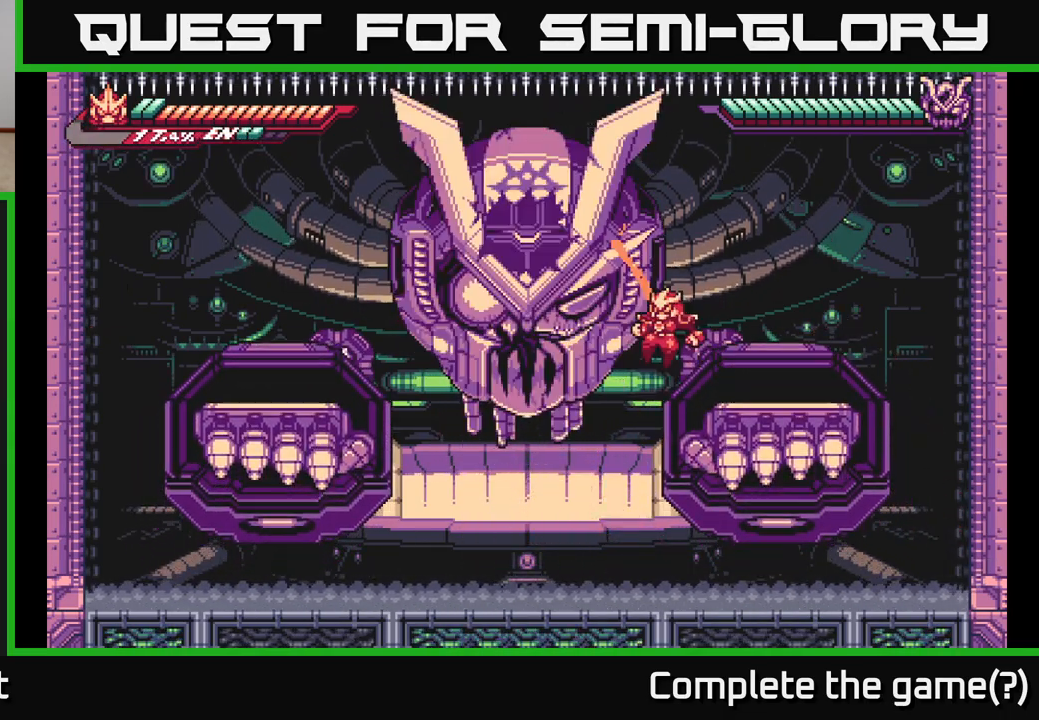
{"buttons": ["A", "X"], "left_stick": "left", "right_stick": "center", "events": [[250, "L2", "up"], [400, "A", "down"], [400, "left_stick", "left"], [467, "X", "down"]]}
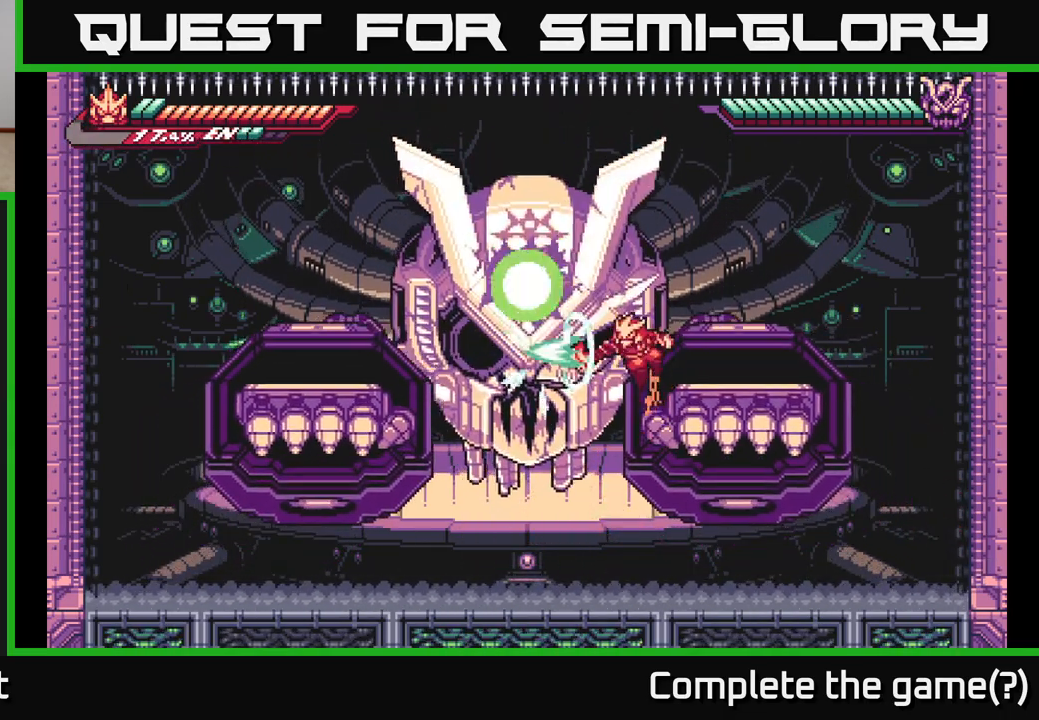
{"buttons": [], "left_stick": "left", "right_stick": "center", "events": [[100, "X", "up"], [183, "X", "down"], [183, "left_stick", "center"], [217, "A", "up"], [283, "X", "up"], [367, "X", "down"], [450, "left_stick", "left"], [483, "X", "up"]]}
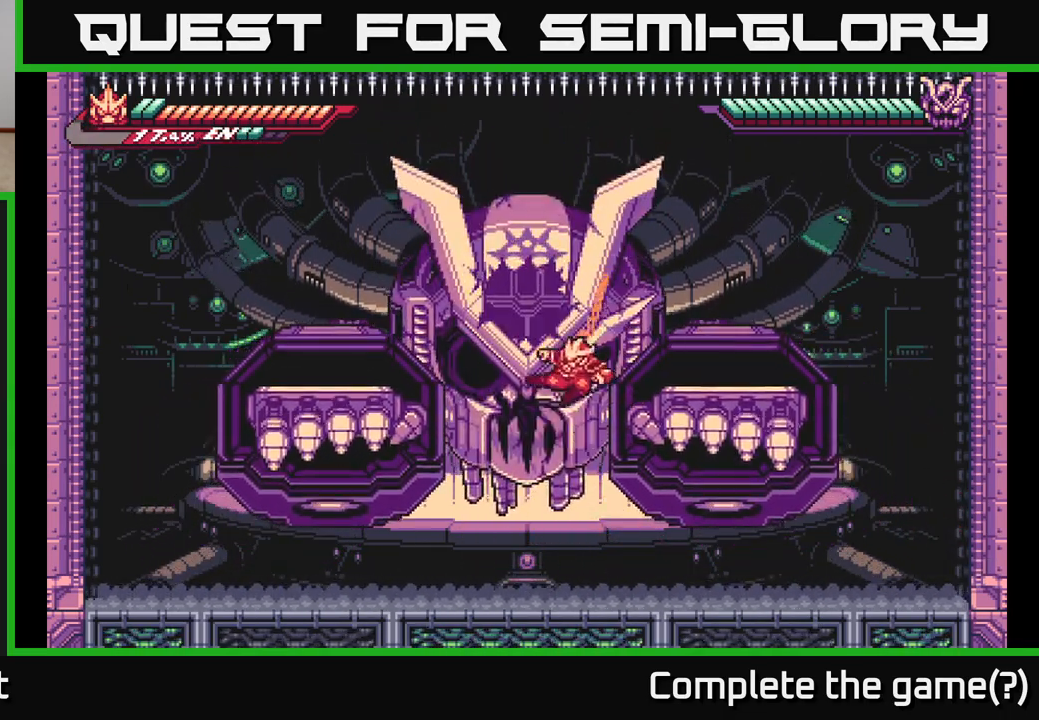
{"buttons": ["L2"], "left_stick": "right", "right_stick": "center", "events": [[50, "X", "down"], [183, "X", "up"], [217, "left_stick", "right"], [317, "L2", "down"]]}
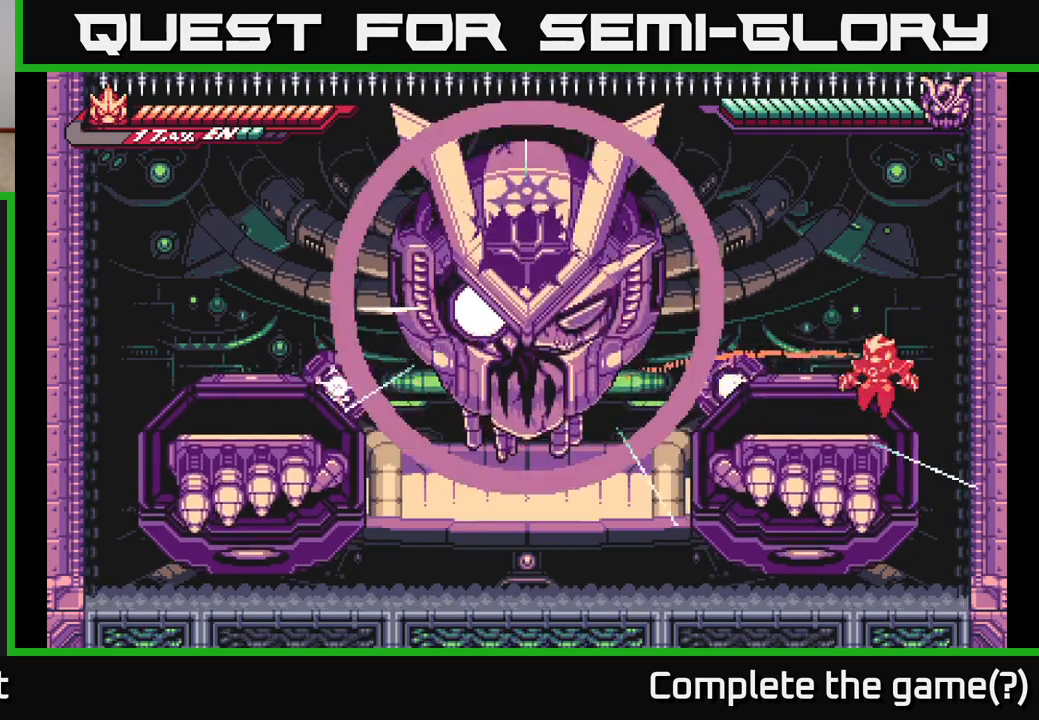
{"buttons": [], "left_stick": "up-left", "right_stick": "center", "events": [[17, "L2", "up"], [17, "left_stick", "left"], [100, "A", "down"], [150, "L2", "down"], [150, "left_stick", "up-left"], [317, "L2", "up"], [350, "A", "up"]]}